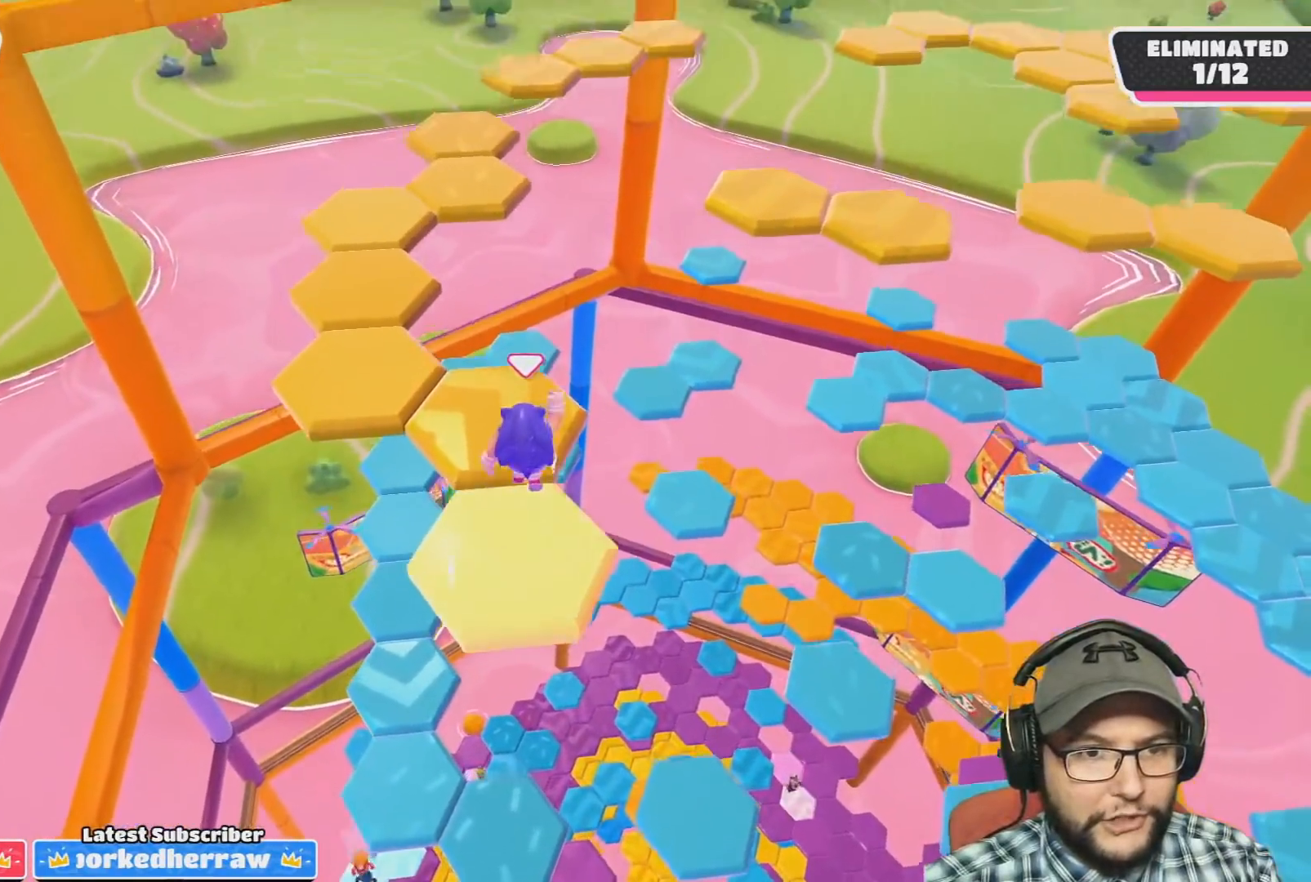
Gameplay with a controller (PlayStation layout); each line is a JSON object with the inputs held at the frame after it. "events" lists button and stick changes between this image and that frame as [ms after this image, input, new state], when the widget could be followed in between.
{"buttons": [], "left_stick": "center", "right_stick": "center", "events": [[34, "CROSS", "up"], [100, "left_stick", "center"], [234, "left_stick", "down-left"], [367, "left_stick", "center"]]}
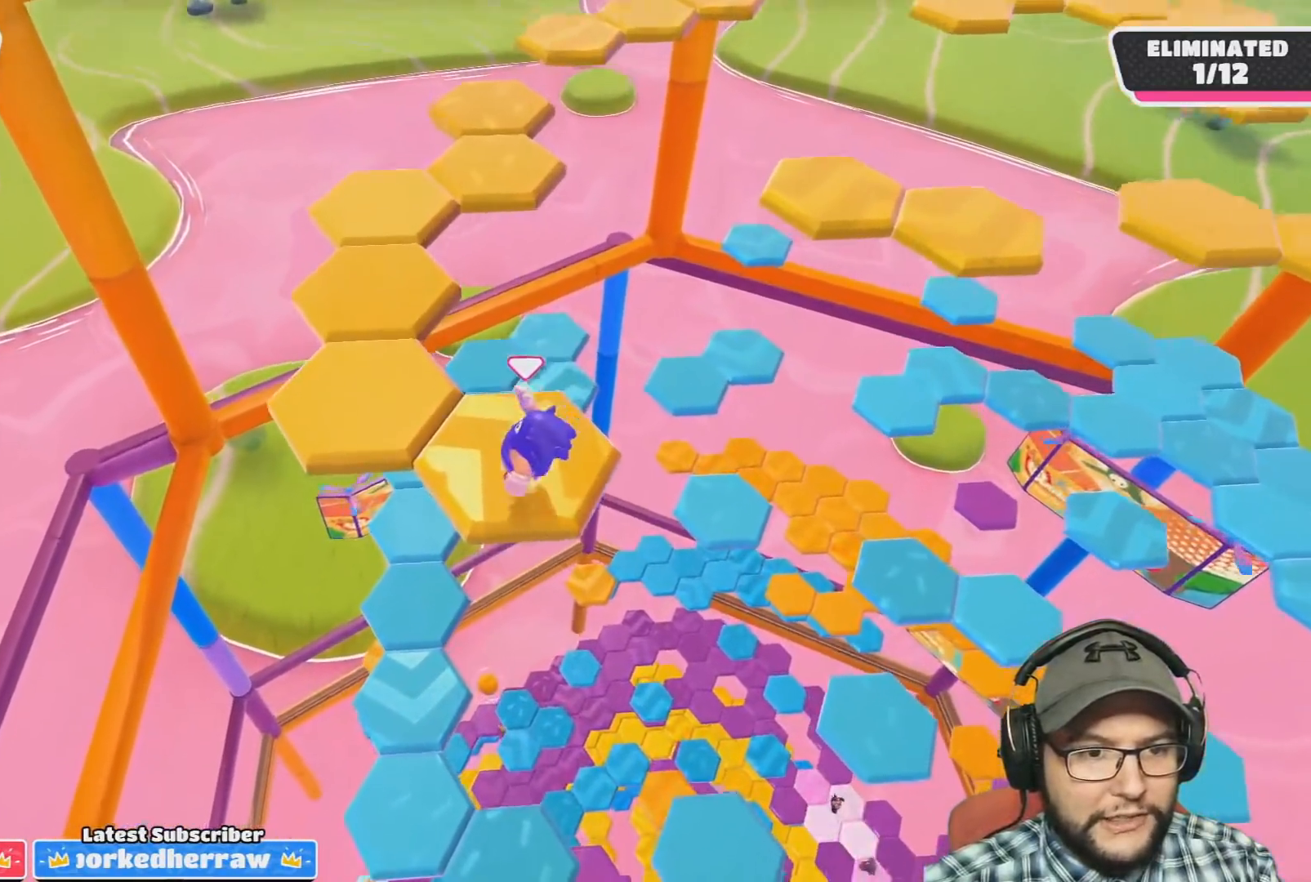
{"buttons": ["CROSS"], "left_stick": "left", "right_stick": "center", "events": [[300, "left_stick", "left"], [467, "CROSS", "down"]]}
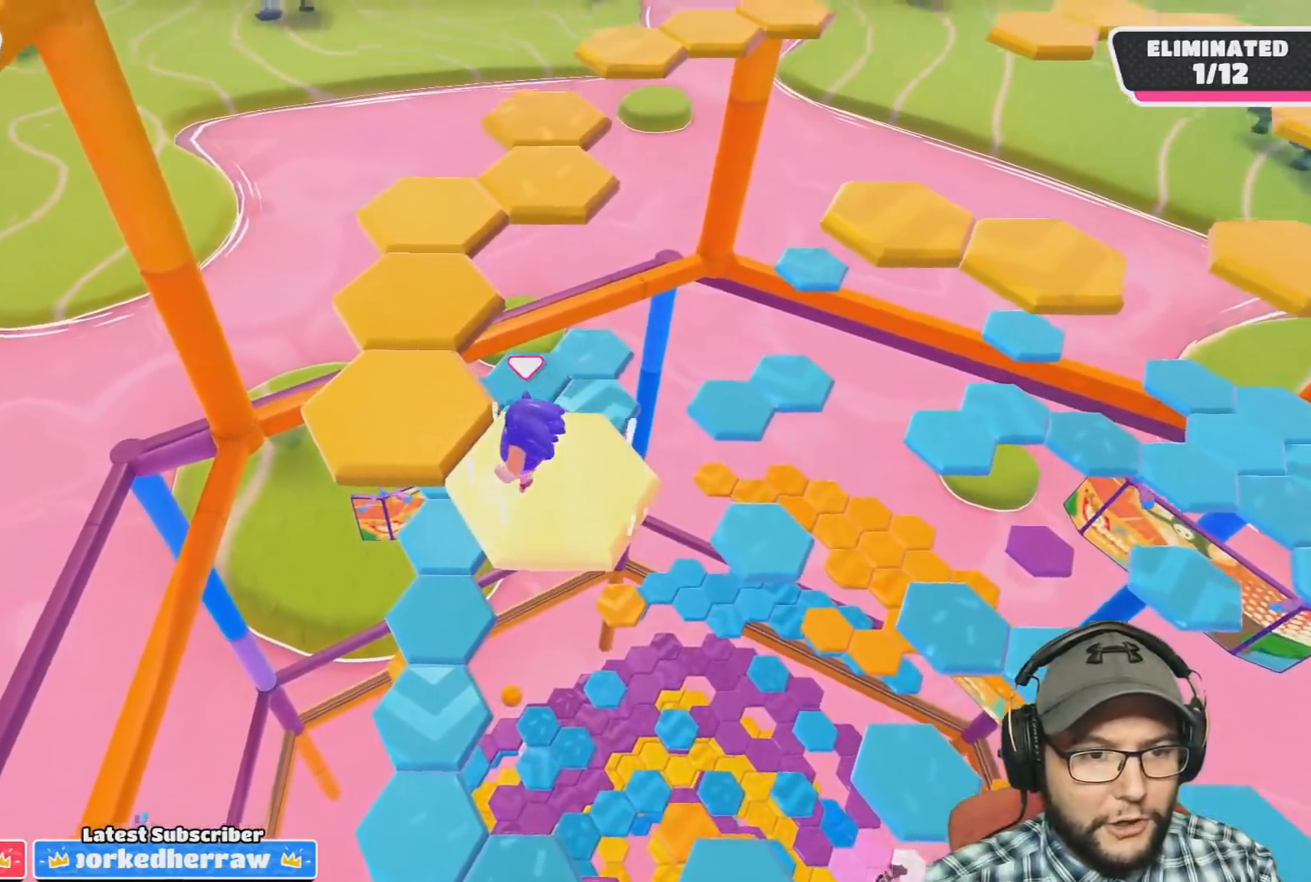
{"buttons": [], "left_stick": "center", "right_stick": "right", "events": [[100, "left_stick", "up-left"], [167, "CROSS", "up"], [234, "left_stick", "up-right"], [367, "right_stick", "right"], [501, "left_stick", "center"]]}
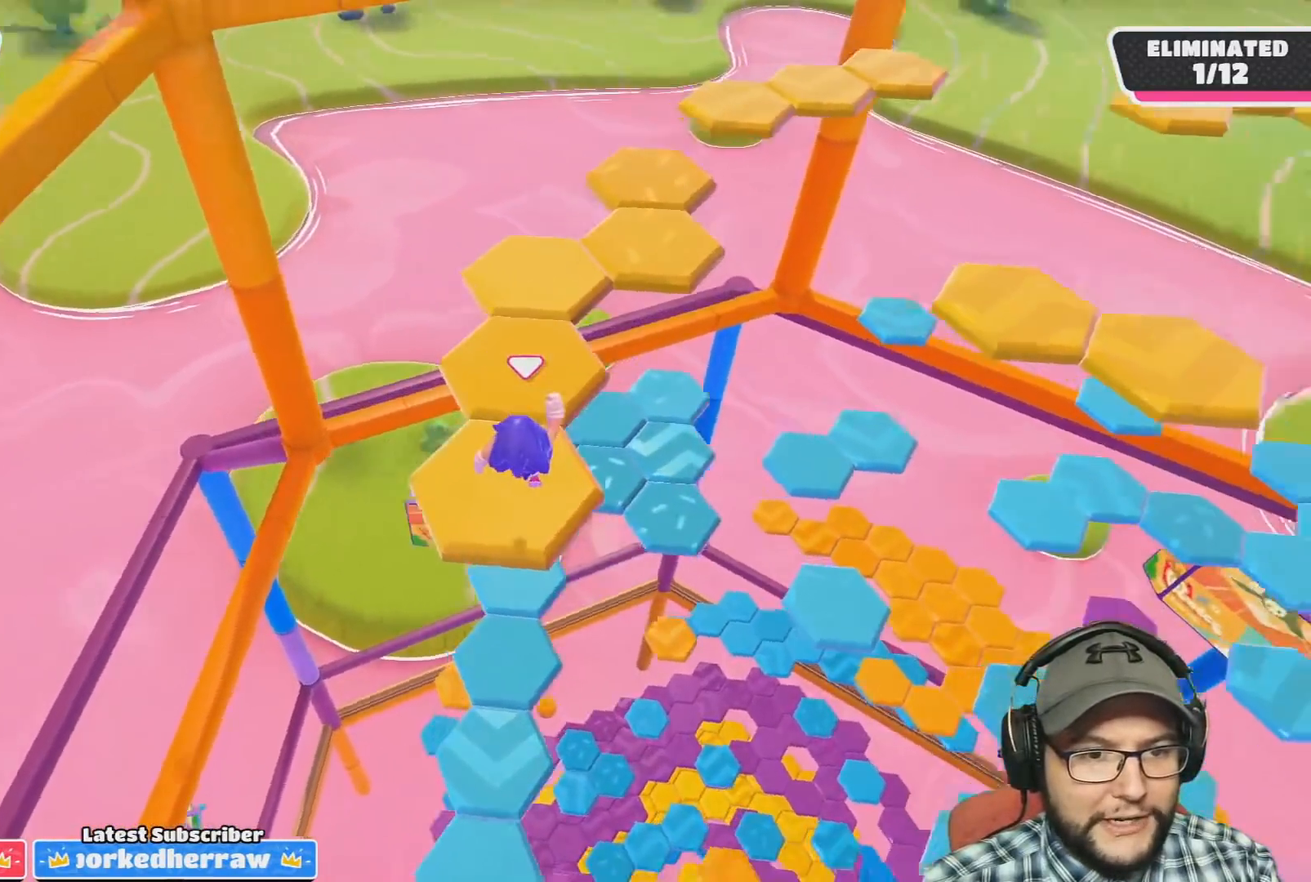
{"buttons": [], "left_stick": "up", "right_stick": "center", "events": [[167, "right_stick", "center"], [467, "left_stick", "up"]]}
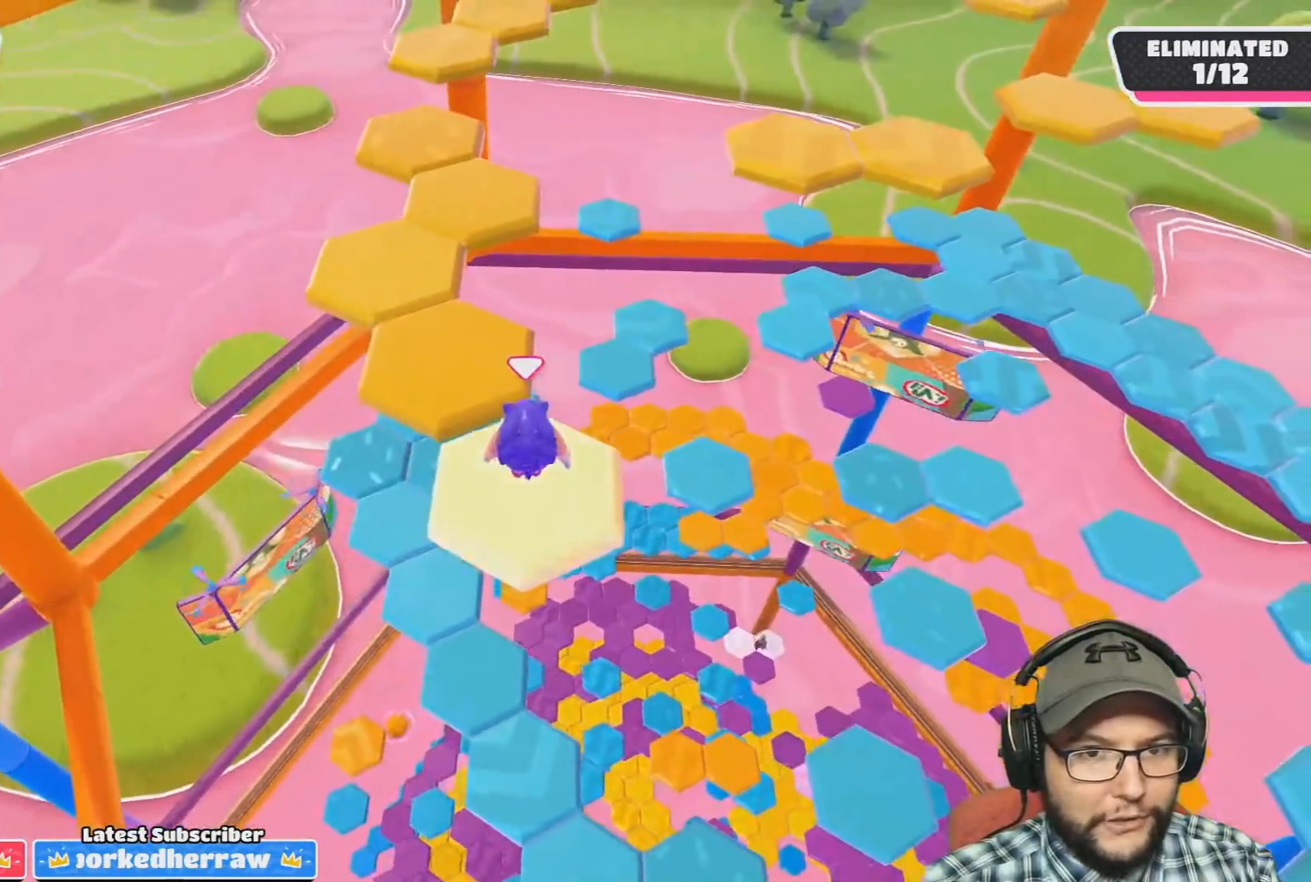
{"buttons": [], "left_stick": "center", "right_stick": "center", "events": [[67, "CROSS", "down"], [267, "CROSS", "up"], [467, "left_stick", "center"]]}
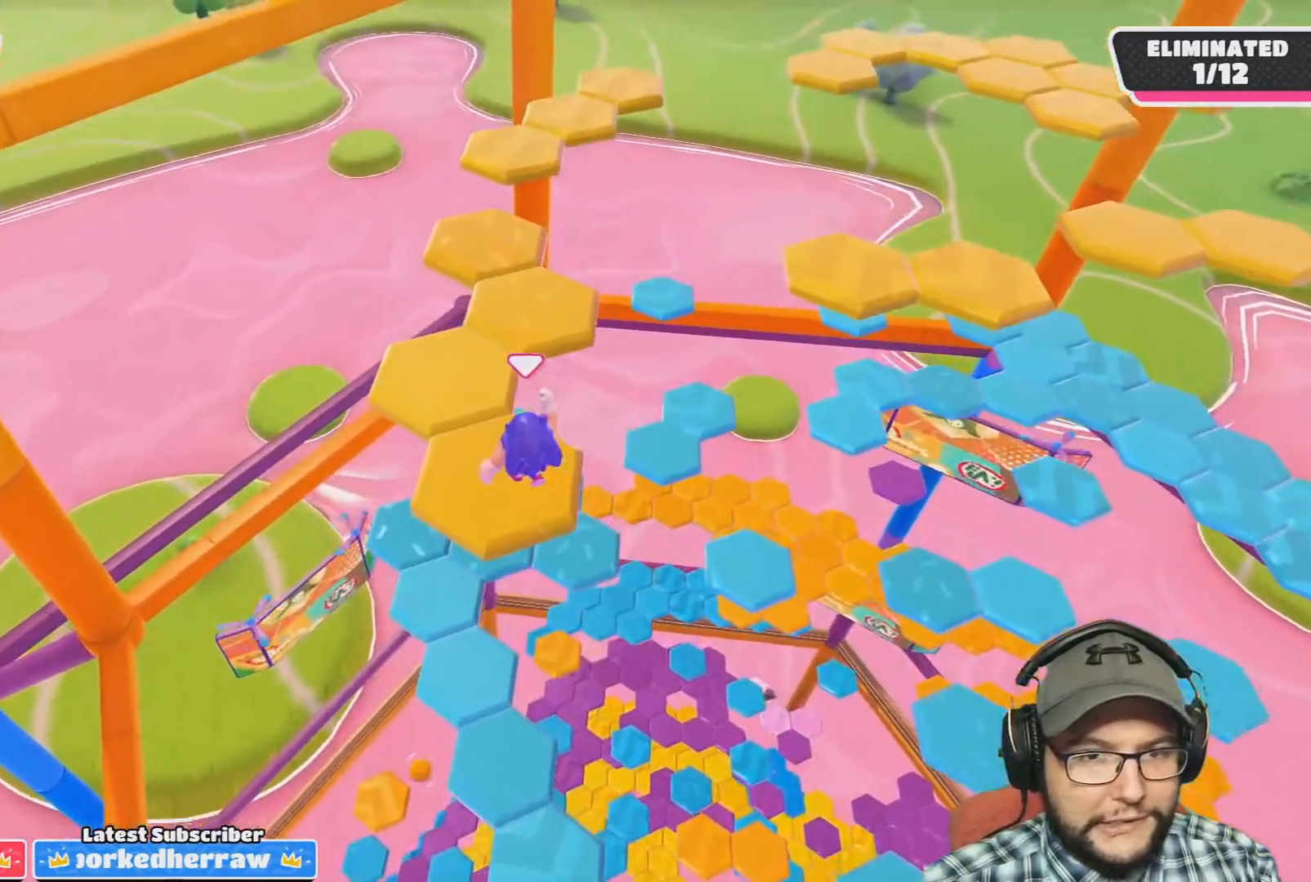
{"buttons": [], "left_stick": "up-left", "right_stick": "center", "events": [[133, "right_stick", "up"], [333, "right_stick", "center"], [500, "left_stick", "up-left"]]}
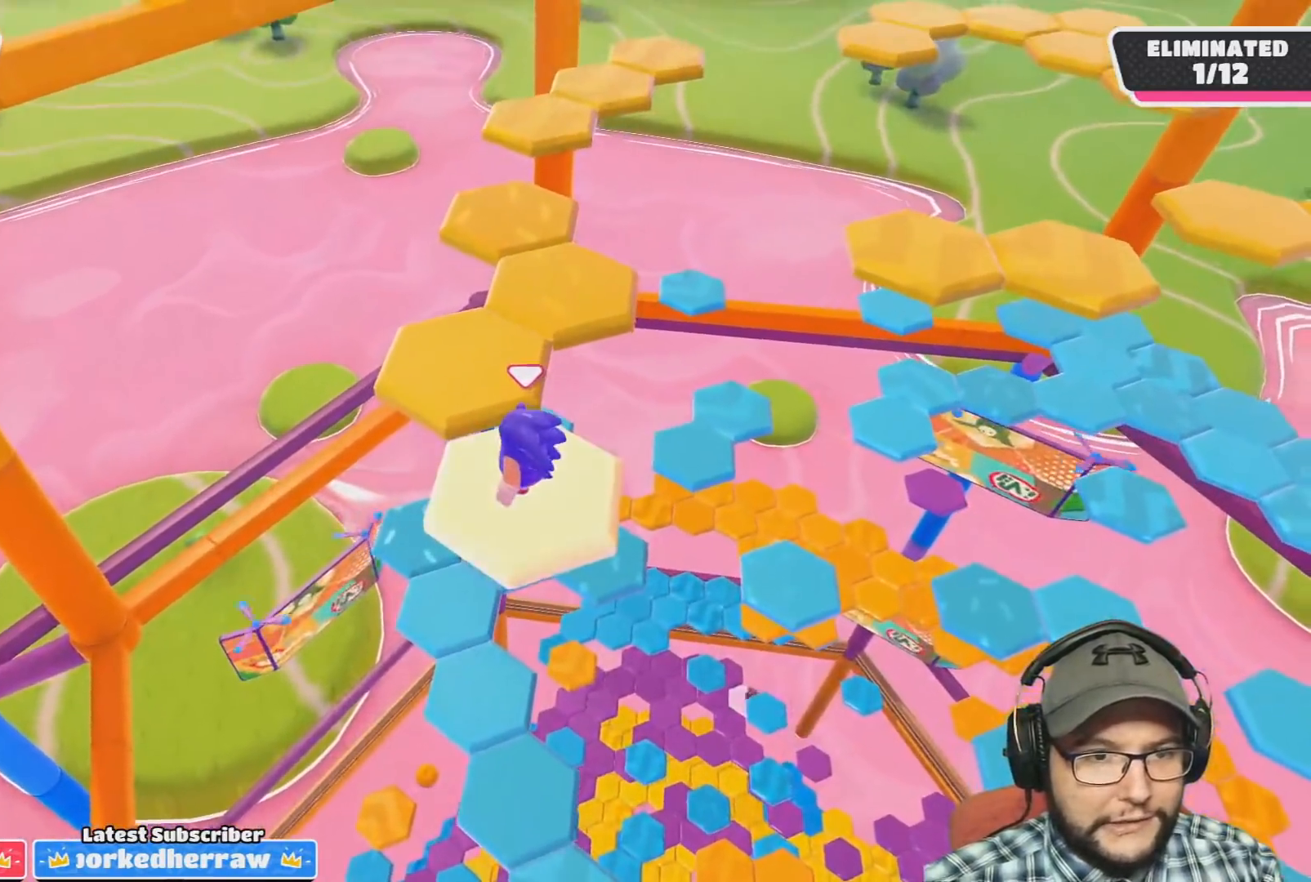
{"buttons": [], "left_stick": "right", "right_stick": "center", "events": [[201, "CROSS", "down"], [301, "left_stick", "up"], [367, "CROSS", "up"], [467, "left_stick", "right"]]}
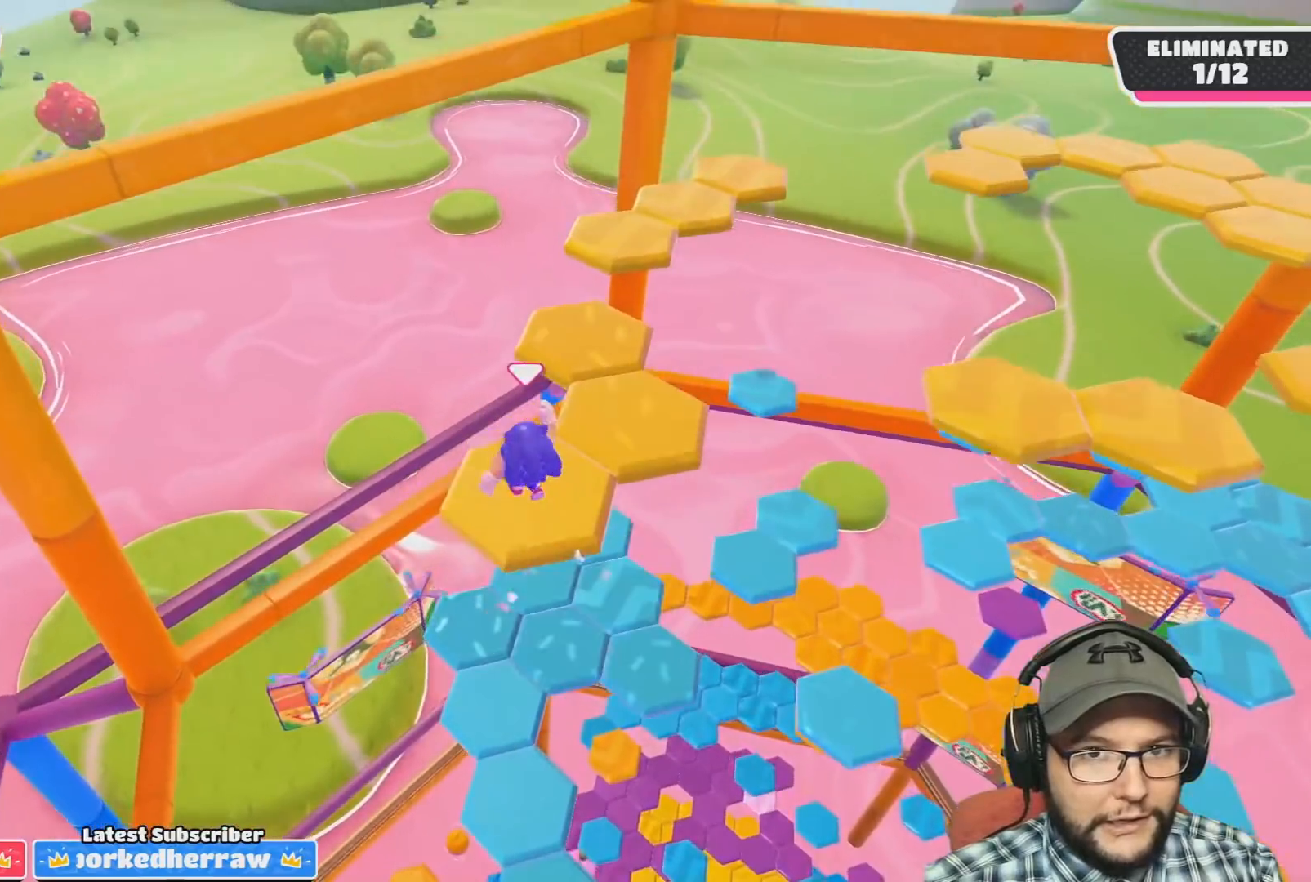
{"buttons": [], "left_stick": "center", "right_stick": "center", "events": [[67, "right_stick", "right"], [233, "left_stick", "center"], [233, "right_stick", "center"]]}
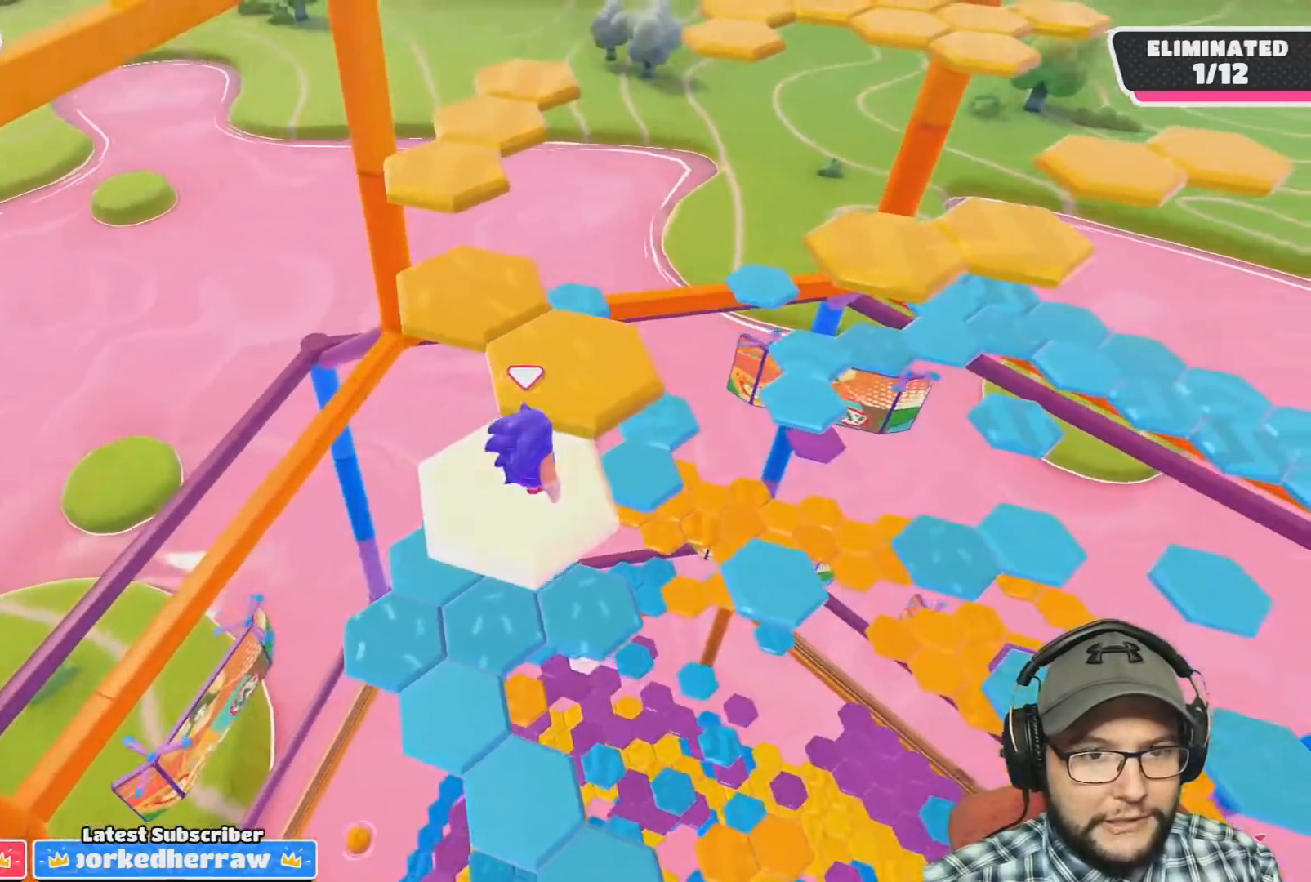
{"buttons": [], "left_stick": "center", "right_stick": "center", "events": [[100, "left_stick", "up-right"], [234, "left_stick", "up"], [301, "CROSS", "down"], [434, "left_stick", "center"], [467, "CROSS", "up"]]}
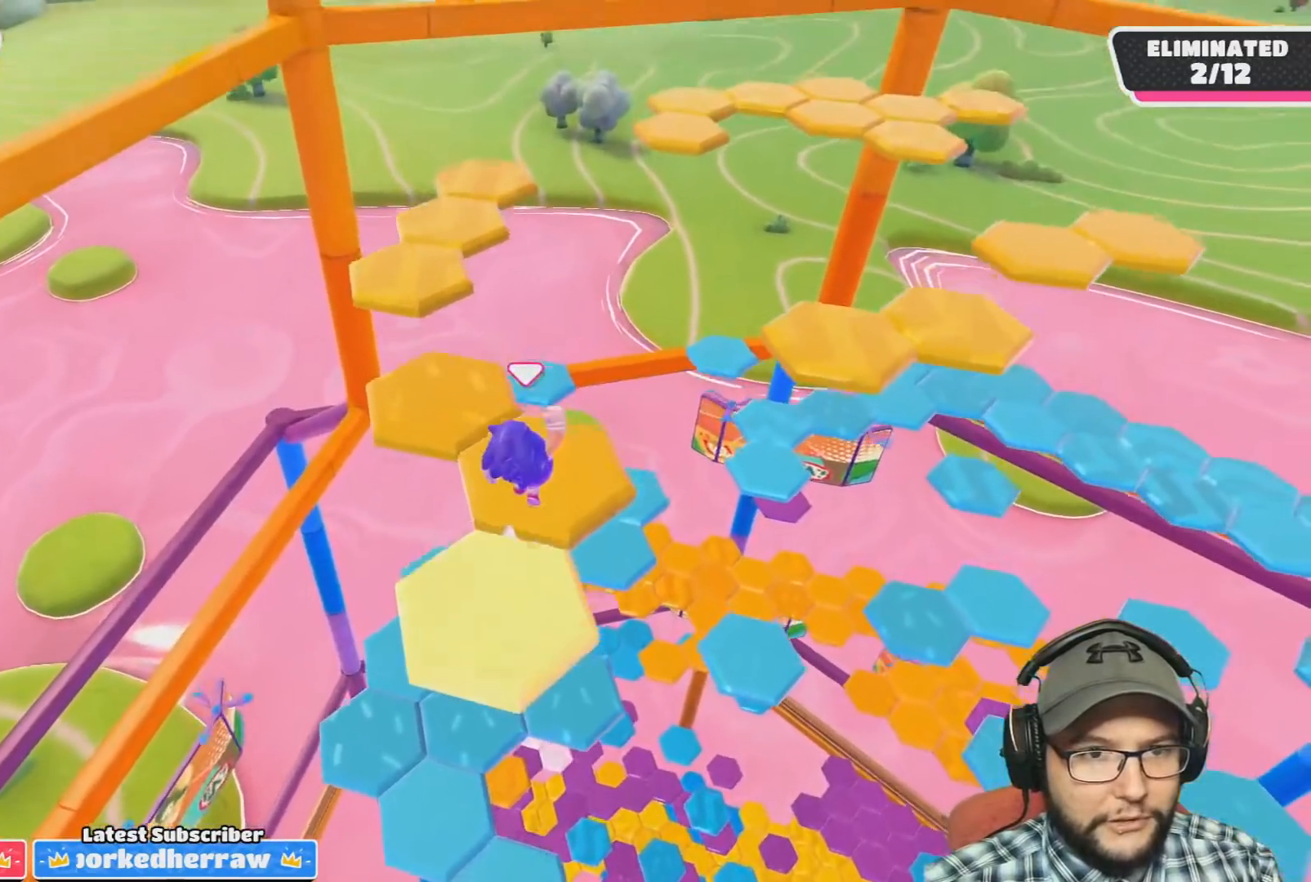
{"buttons": [], "left_stick": "center", "right_stick": "center", "events": [[167, "left_stick", "left"], [200, "right_stick", "down"], [334, "left_stick", "center"], [367, "right_stick", "center"]]}
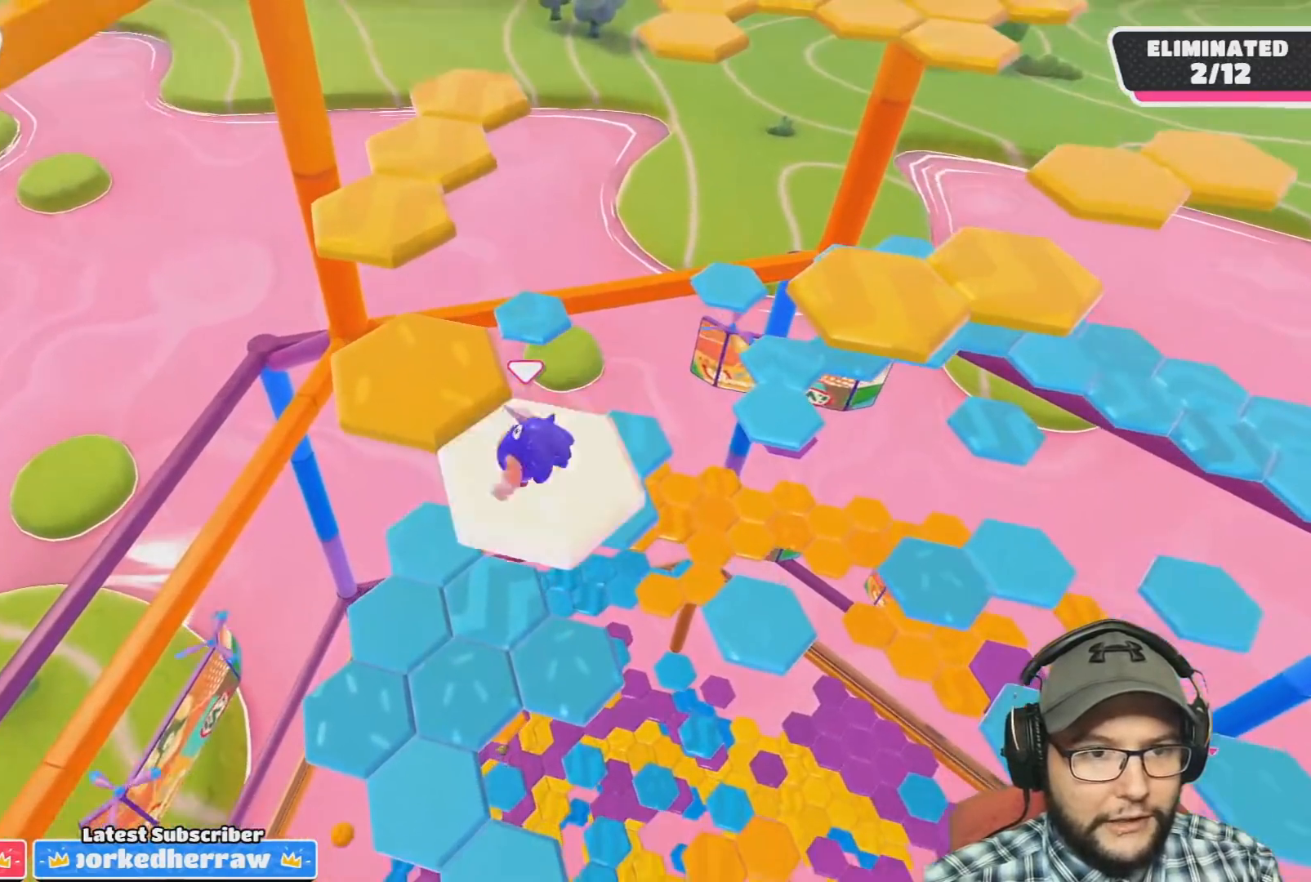
{"buttons": ["CROSS"], "left_stick": "left", "right_stick": "center", "events": [[267, "left_stick", "left"], [367, "CROSS", "down"]]}
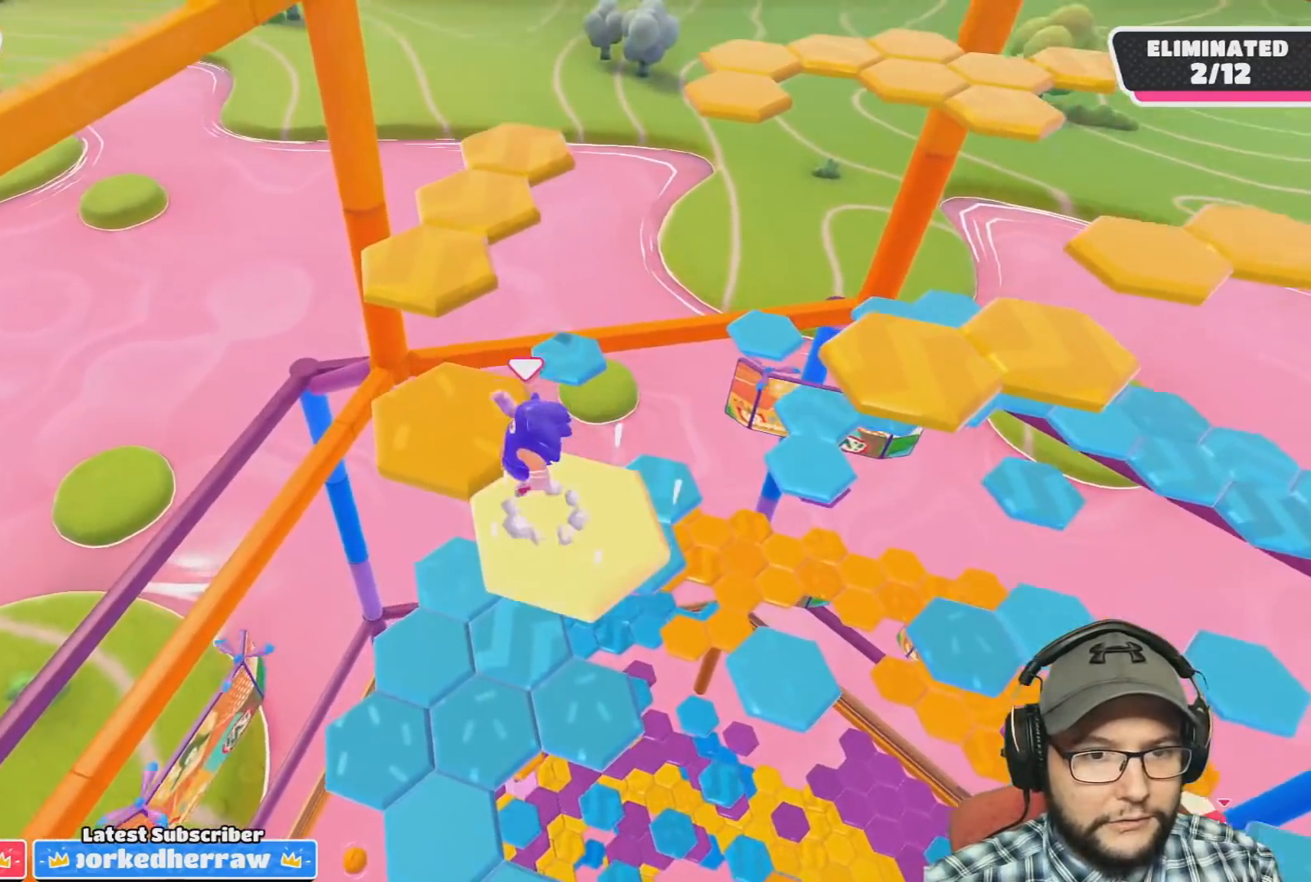
{"buttons": [], "left_stick": "up-right", "right_stick": "down-right", "events": [[33, "CROSS", "up"], [33, "left_stick", "up-left"], [133, "left_stick", "up"], [200, "right_stick", "down-right"], [400, "left_stick", "up-right"]]}
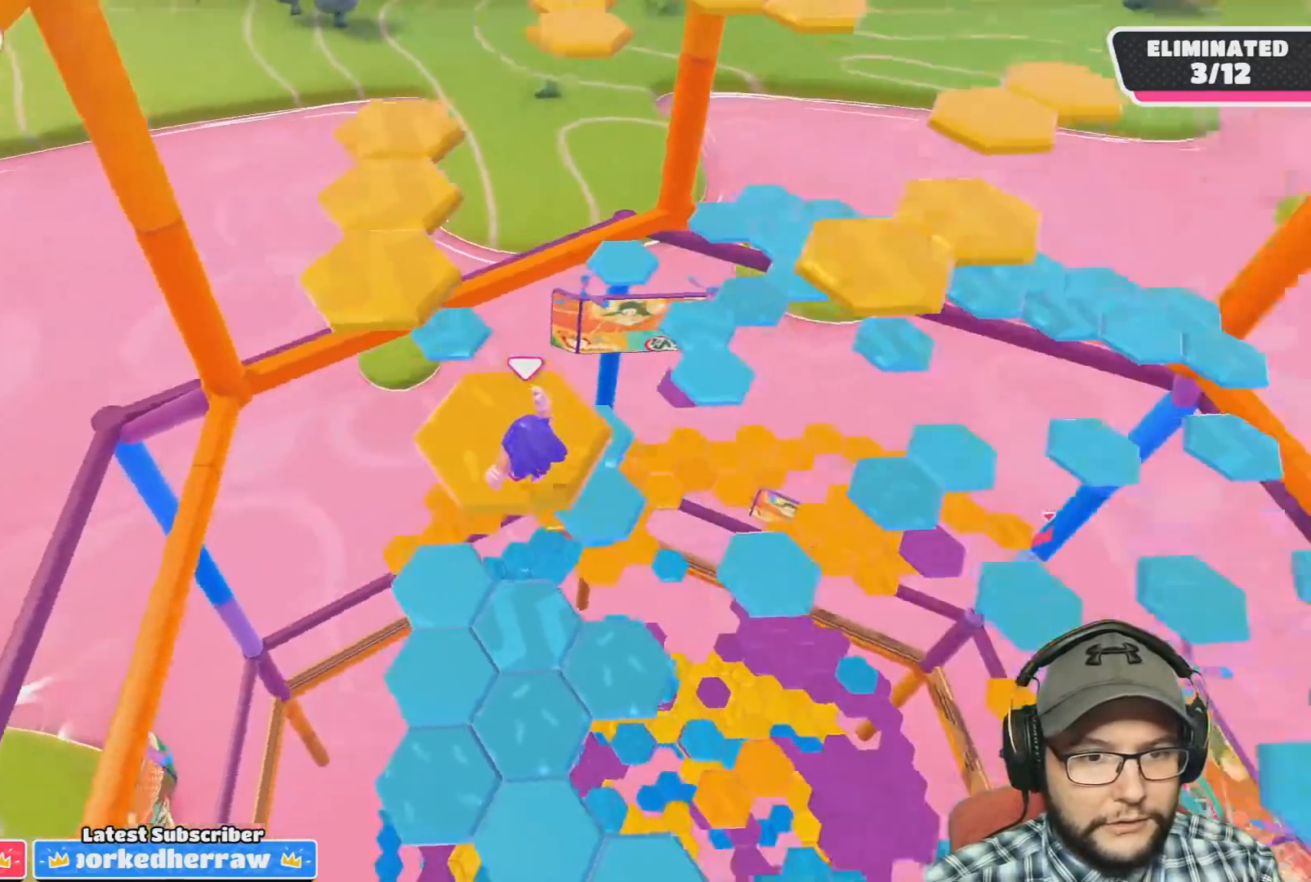
{"buttons": [], "left_stick": "up", "right_stick": "center", "events": [[67, "left_stick", "up"], [234, "right_stick", "center"], [301, "left_stick", "up-right"], [467, "left_stick", "up"]]}
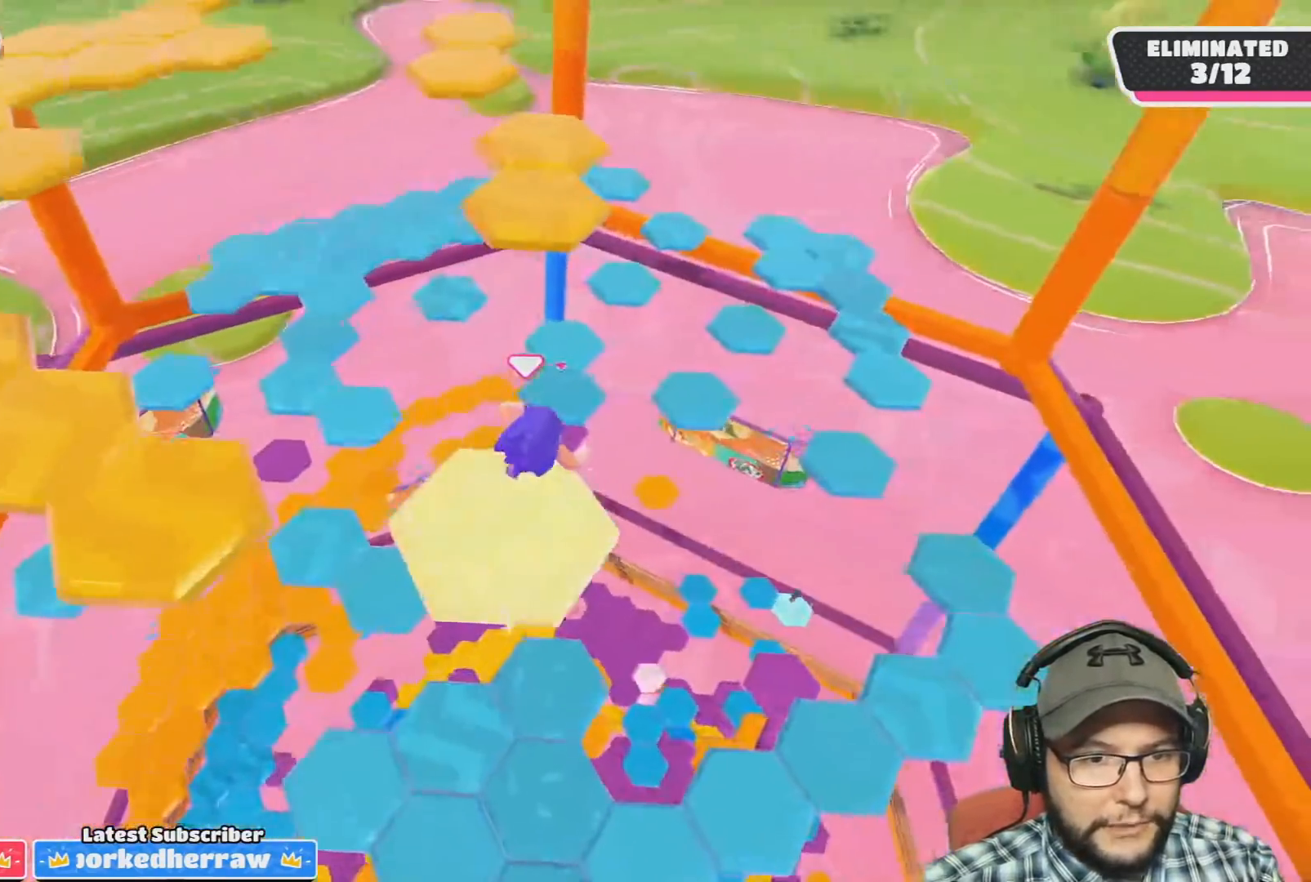
{"buttons": ["CROSS", "SQUARE"], "left_stick": "up", "right_stick": "center", "events": [[100, "CROSS", "down"], [467, "SQUARE", "down"]]}
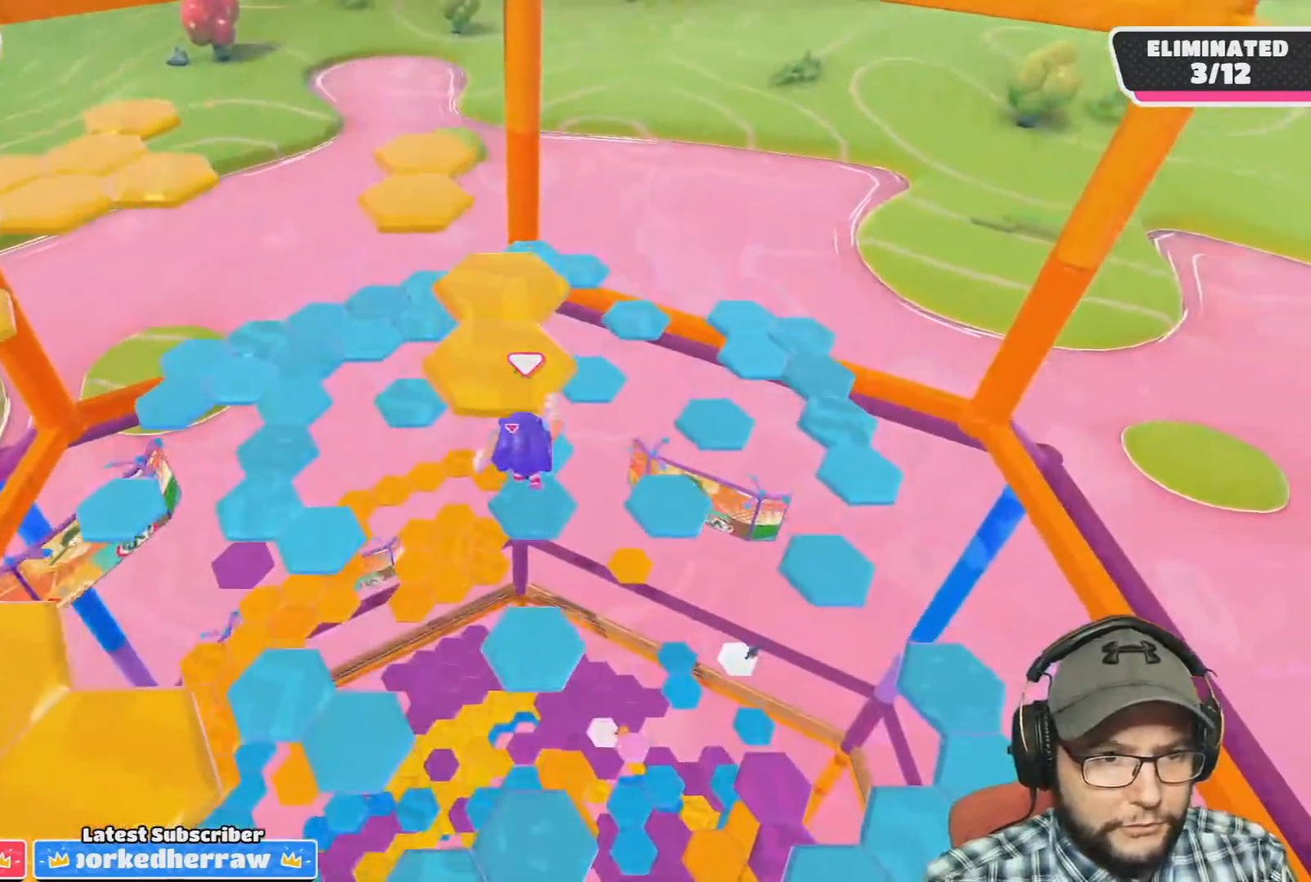
{"buttons": [], "left_stick": "up", "right_stick": "center", "events": [[167, "SQUARE", "up"], [234, "CROSS", "up"]]}
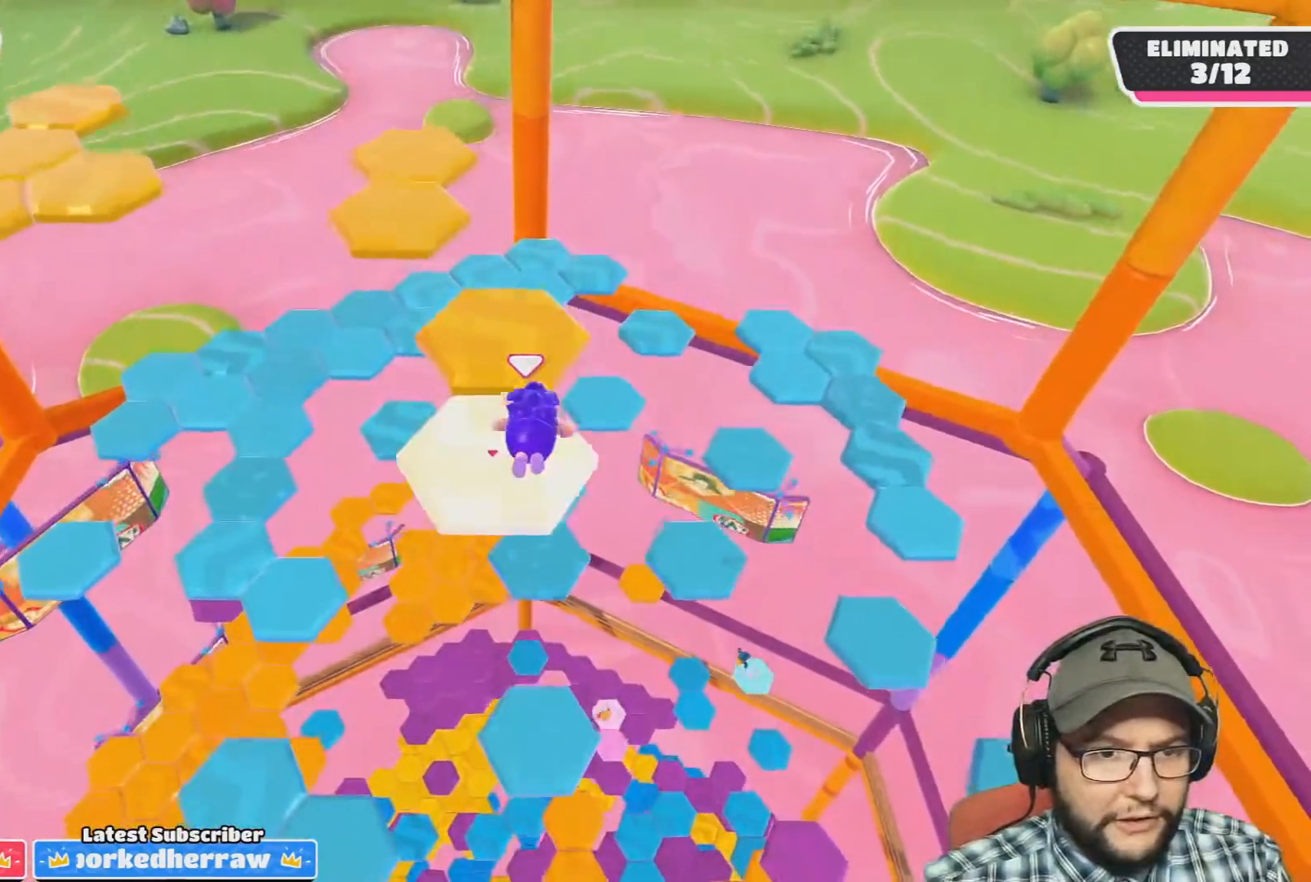
{"buttons": [], "left_stick": "up", "right_stick": "center", "events": []}
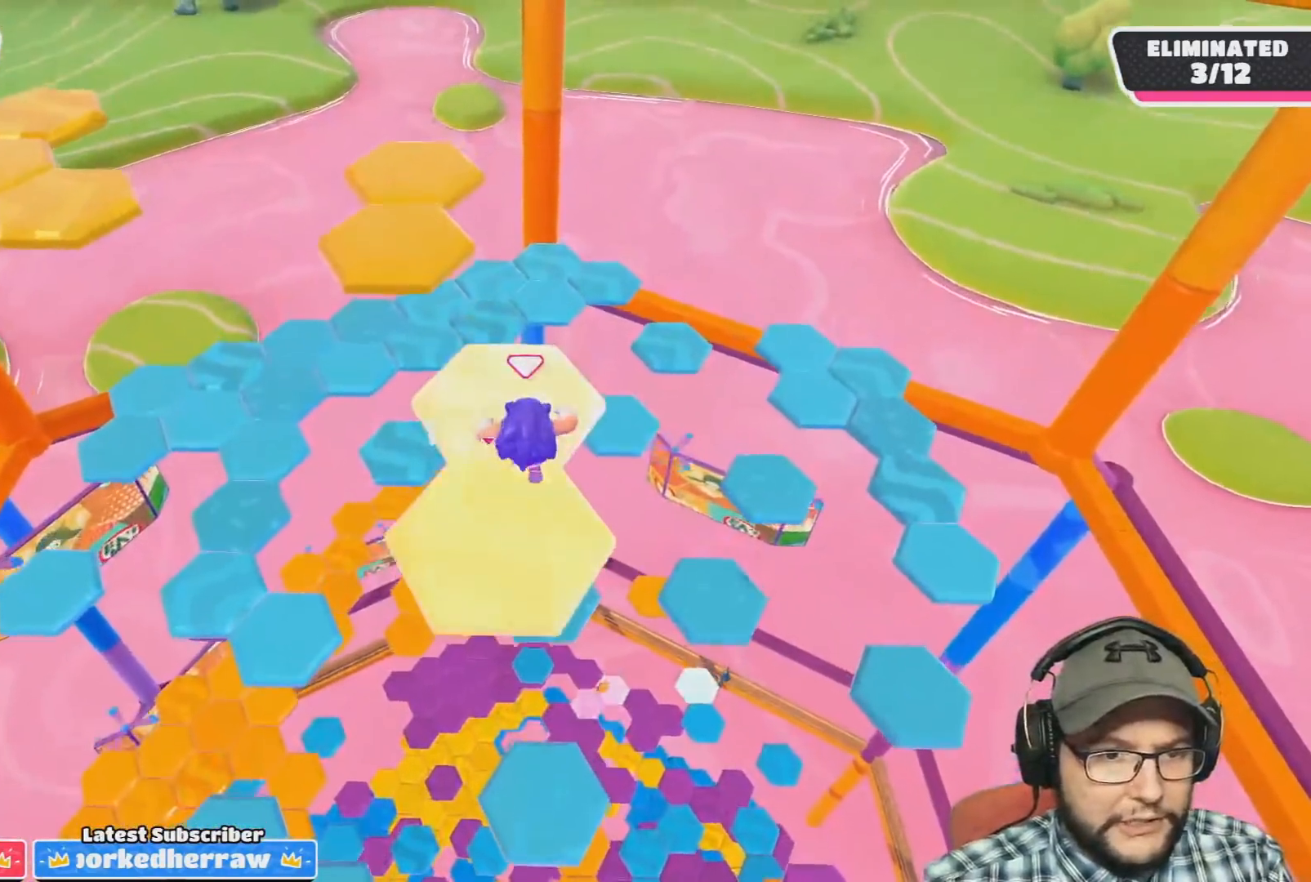
{"buttons": ["CROSS"], "left_stick": "up", "right_stick": "center", "events": [[201, "left_stick", "up-left"], [234, "CROSS", "down"], [401, "left_stick", "up"]]}
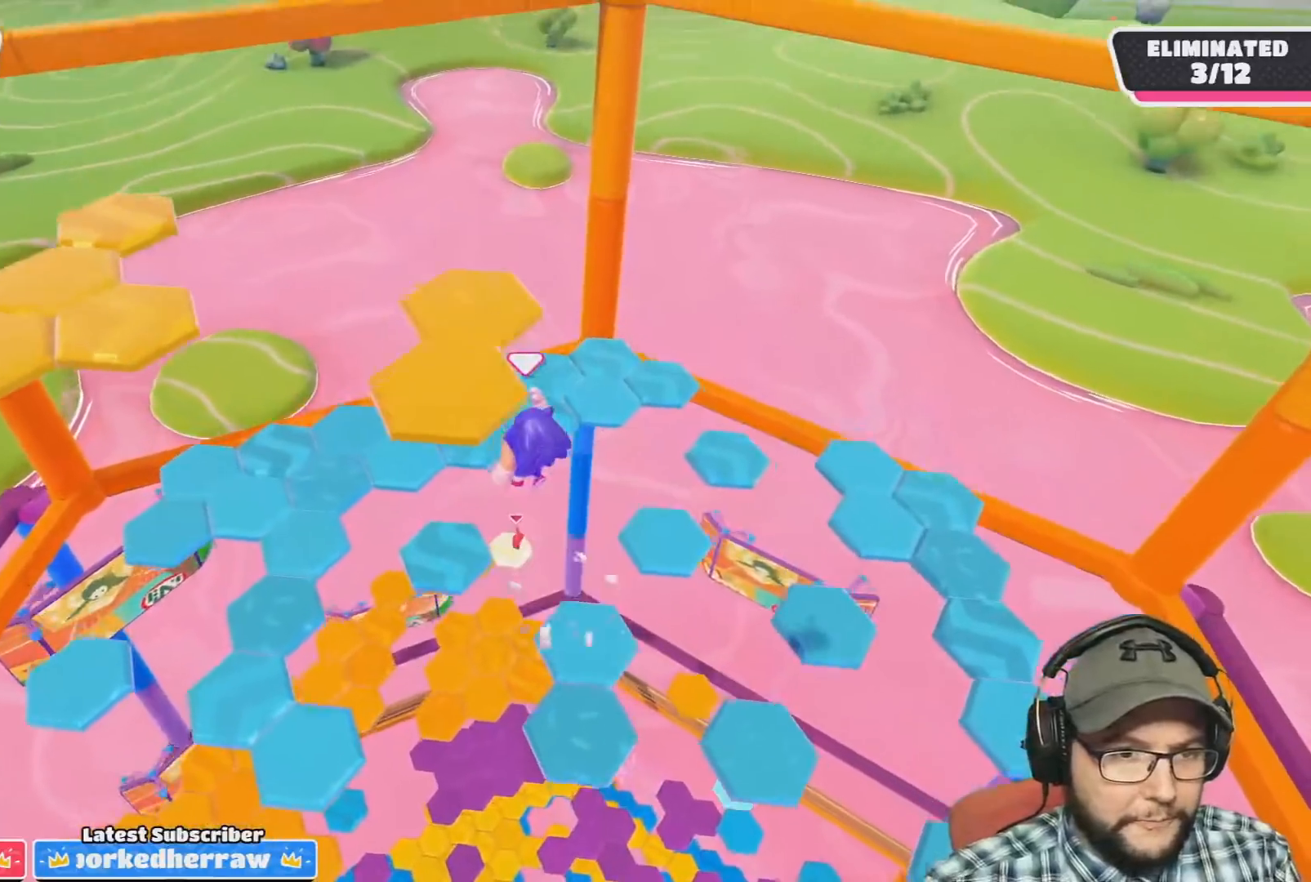
{"buttons": [], "left_stick": "up", "right_stick": "center", "events": [[167, "CROSS", "up"], [167, "SQUARE", "down"], [400, "SQUARE", "up"]]}
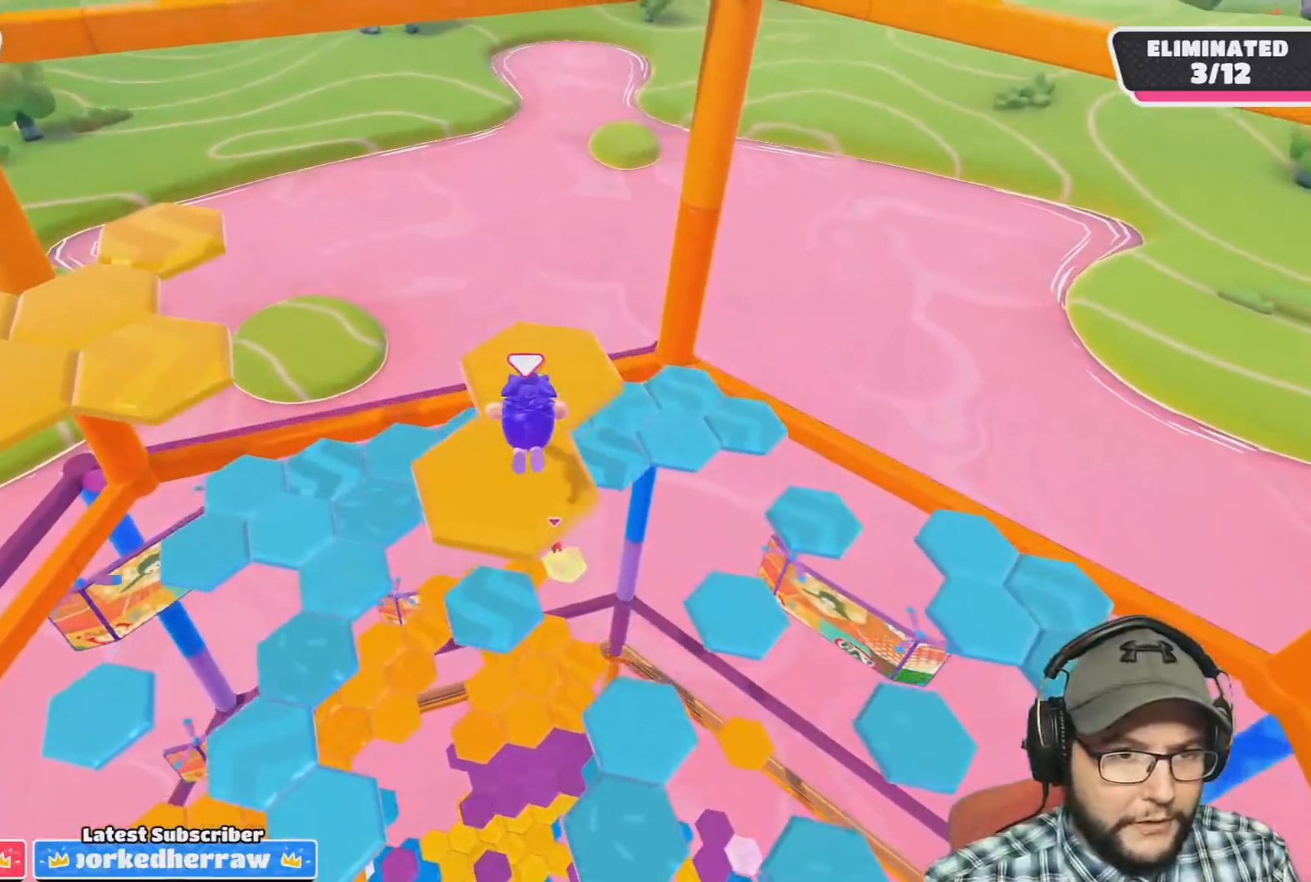
{"buttons": [], "left_stick": "up-left", "right_stick": "center", "events": [[34, "left_stick", "up-left"], [100, "right_stick", "down-left"], [167, "left_stick", "up-right"], [267, "right_stick", "center"], [401, "left_stick", "up"], [501, "left_stick", "up-left"]]}
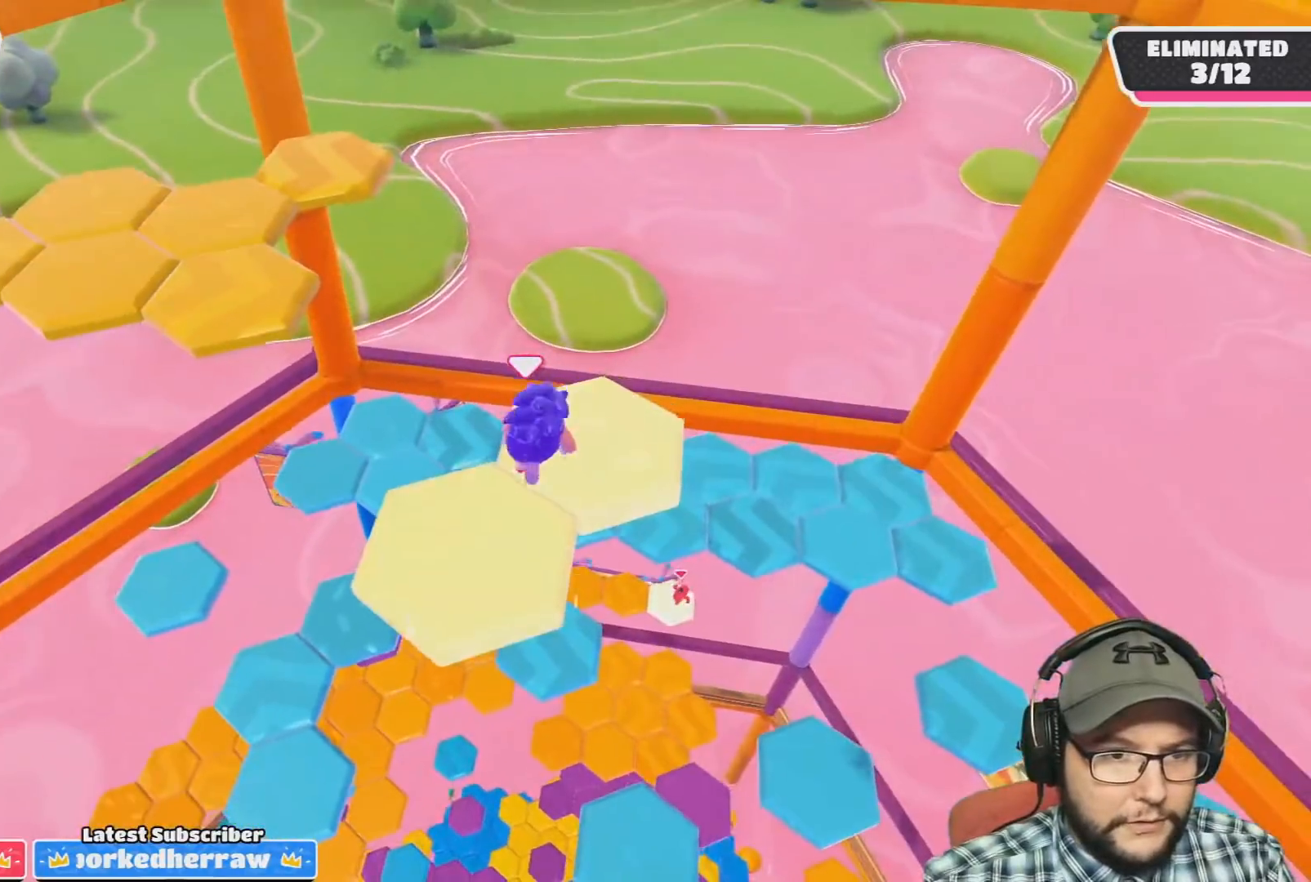
{"buttons": ["CROSS"], "left_stick": "up-left", "right_stick": "center", "events": [[200, "CROSS", "down"], [267, "L3", "down"], [367, "L3", "up"]]}
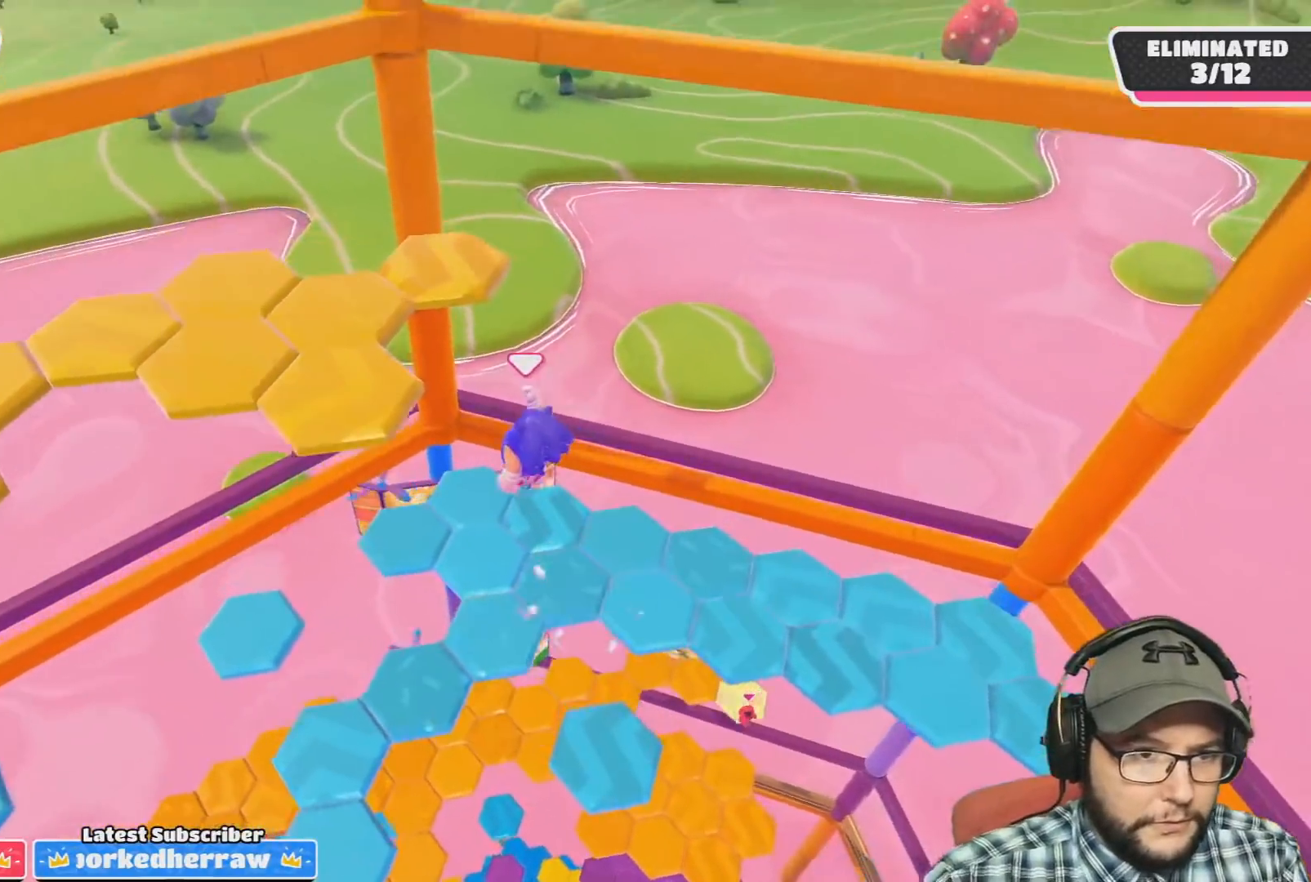
{"buttons": [], "left_stick": "center", "right_stick": "down-right", "events": [[67, "SQUARE", "down"], [334, "CROSS", "up"], [334, "SQUARE", "up"], [401, "left_stick", "center"], [501, "right_stick", "down-right"]]}
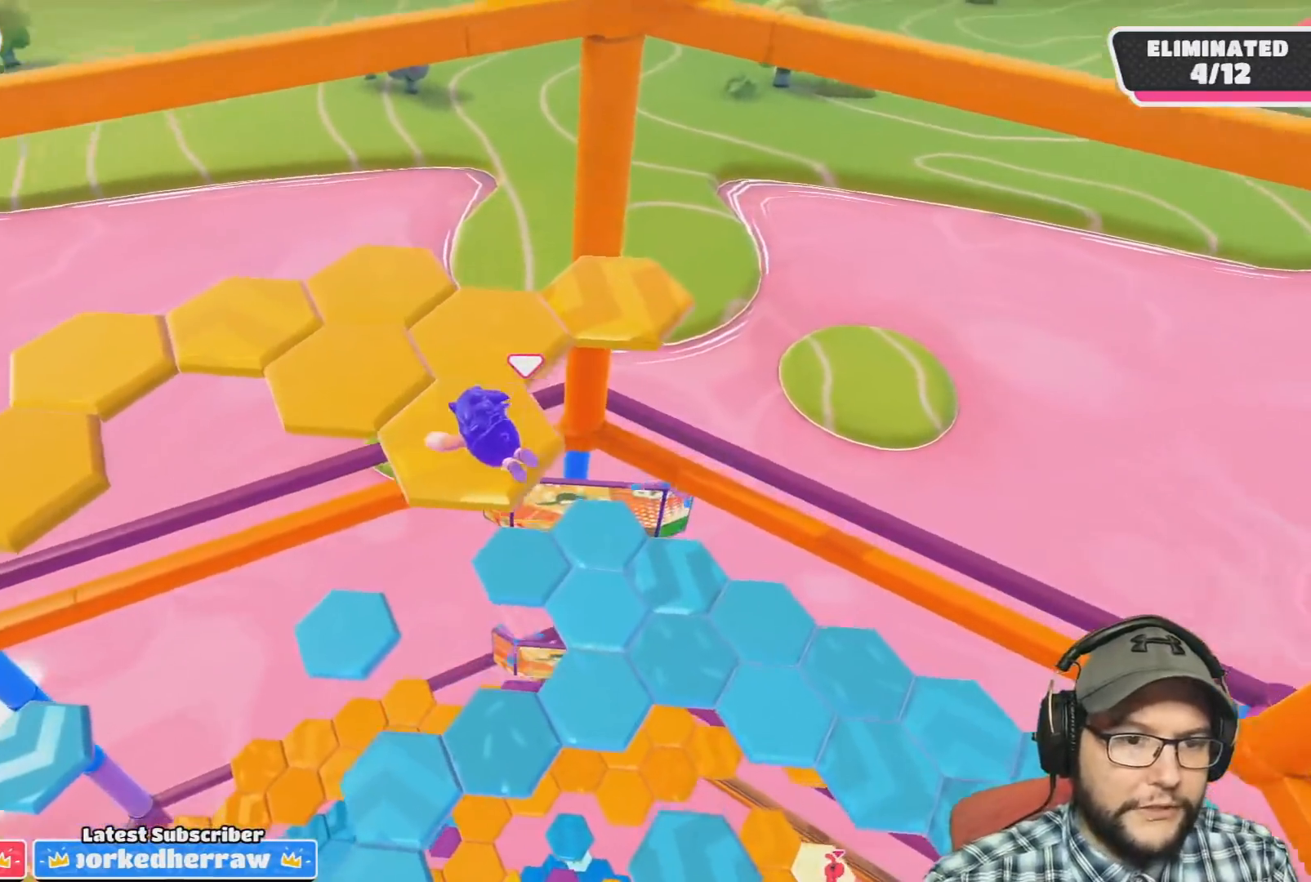
{"buttons": [], "left_stick": "up", "right_stick": "center", "events": [[33, "left_stick", "up-right"], [200, "left_stick", "up"], [200, "right_stick", "center"]]}
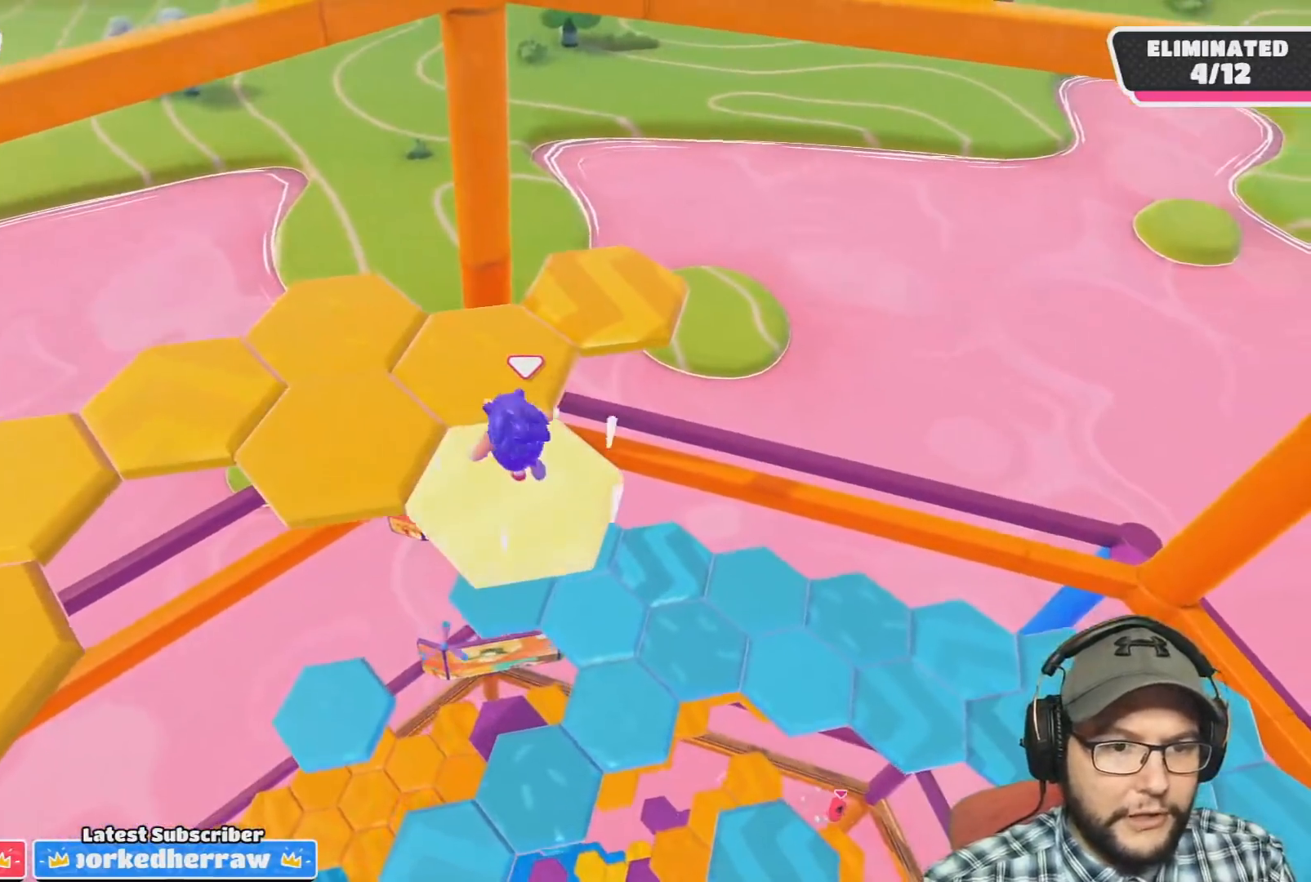
{"buttons": [], "left_stick": "center", "right_stick": "center", "events": [[134, "CROSS", "down"], [267, "CROSS", "up"], [267, "left_stick", "down-left"], [501, "left_stick", "center"]]}
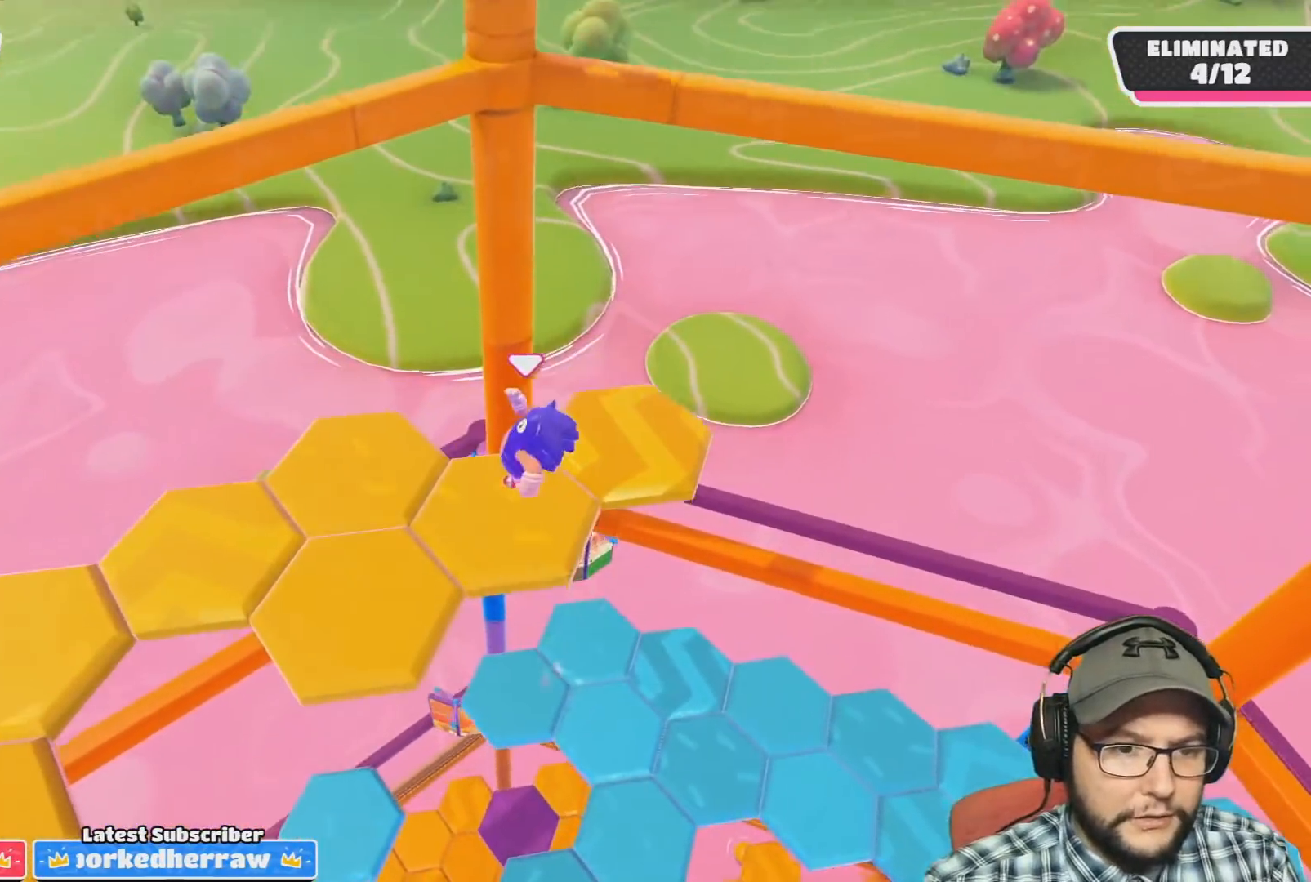
{"buttons": [], "left_stick": "down-right", "right_stick": "center", "events": [[67, "right_stick", "down-left"], [267, "right_stick", "center"], [467, "left_stick", "down-right"]]}
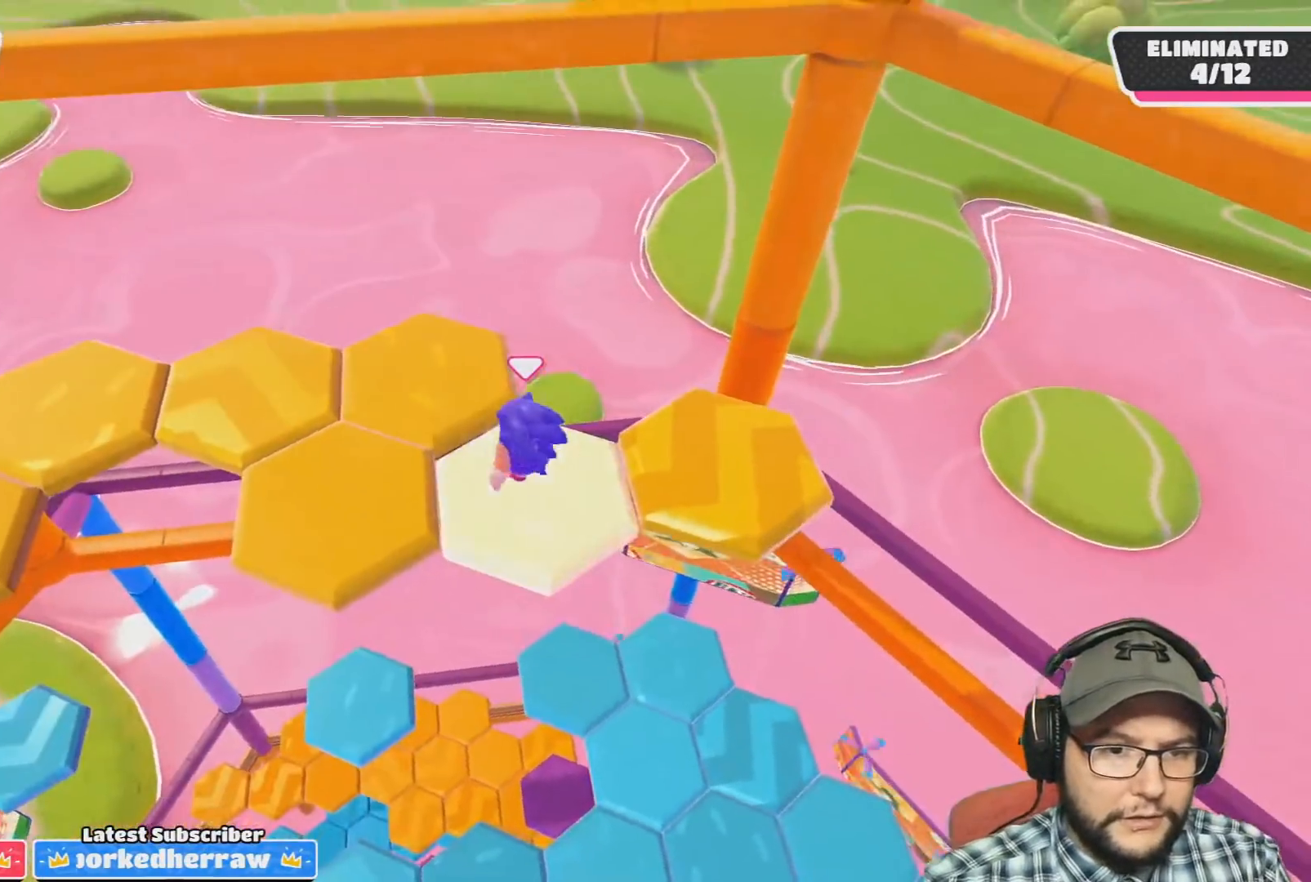
{"buttons": [], "left_stick": "up", "right_stick": "down-left", "events": [[100, "left_stick", "right"], [167, "CROSS", "down"], [301, "CROSS", "up"], [301, "left_stick", "up-right"], [434, "left_stick", "up"], [467, "right_stick", "down-left"]]}
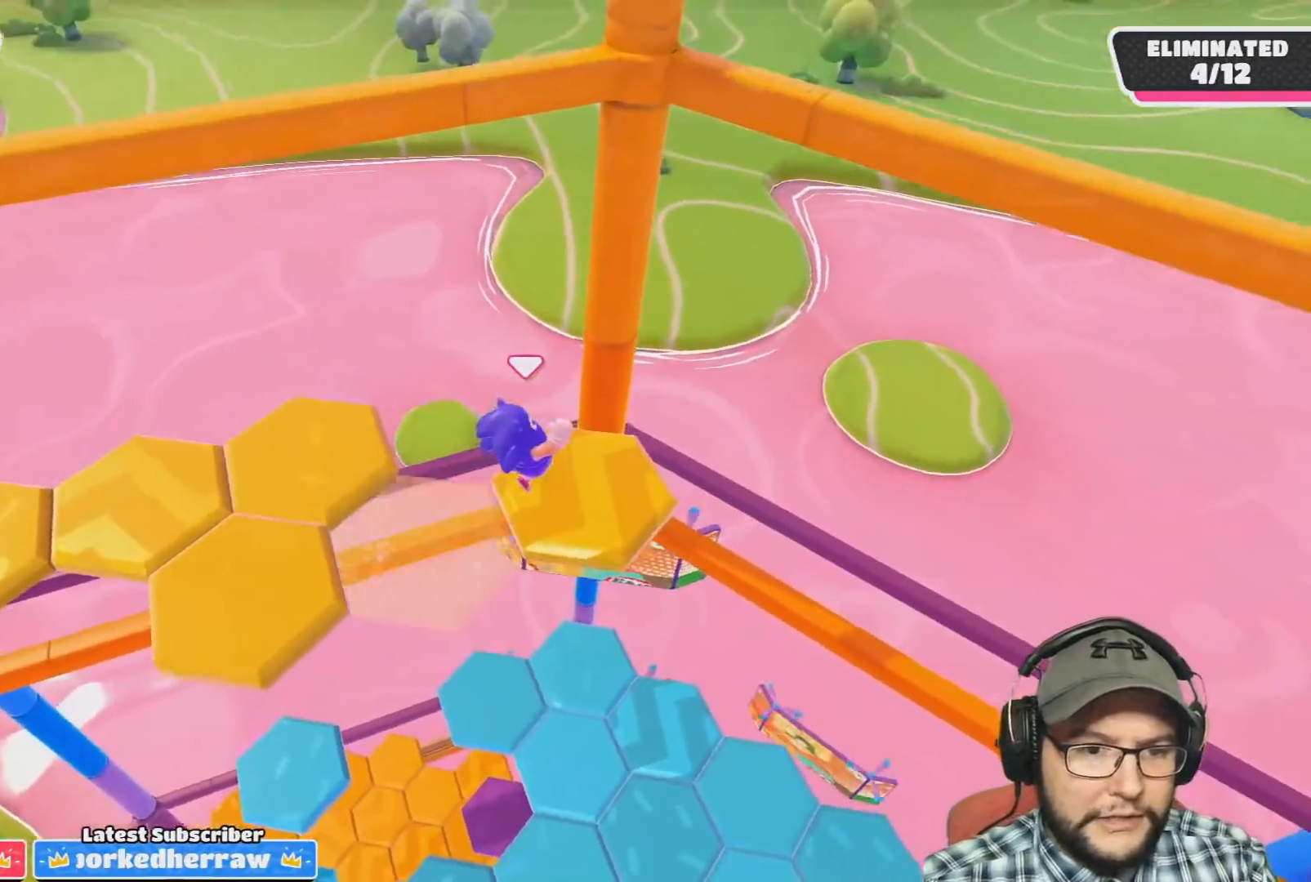
{"buttons": [], "left_stick": "up-left", "right_stick": "center", "events": [[100, "right_stick", "left"], [267, "left_stick", "up-left"], [400, "right_stick", "center"]]}
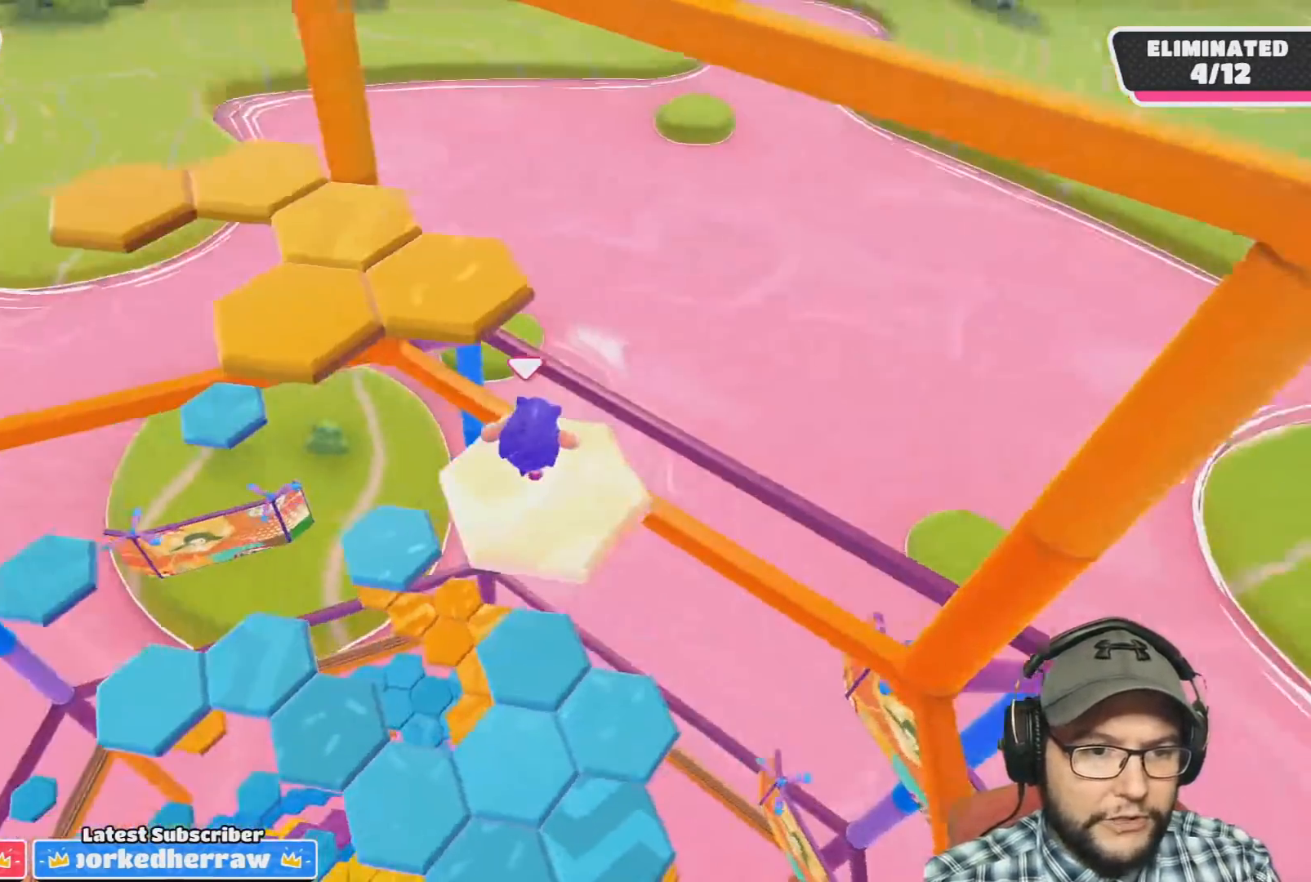
{"buttons": [], "left_stick": "up", "right_stick": "center", "events": [[100, "left_stick", "up"], [267, "CROSS", "down"], [434, "CROSS", "up"]]}
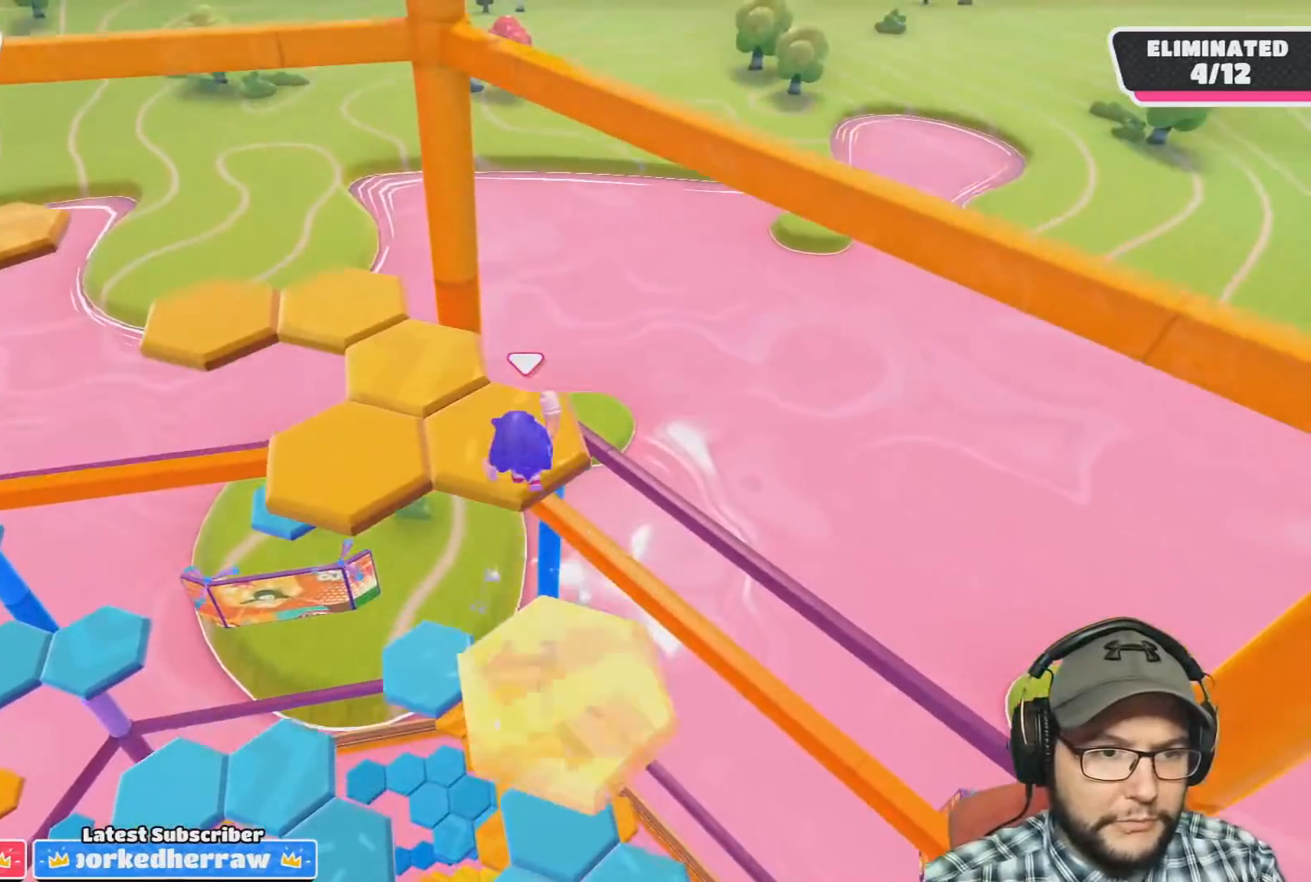
{"buttons": [], "left_stick": "center", "right_stick": "center", "events": [[100, "left_stick", "down-left"], [133, "right_stick", "down-left"], [300, "left_stick", "center"], [434, "right_stick", "center"]]}
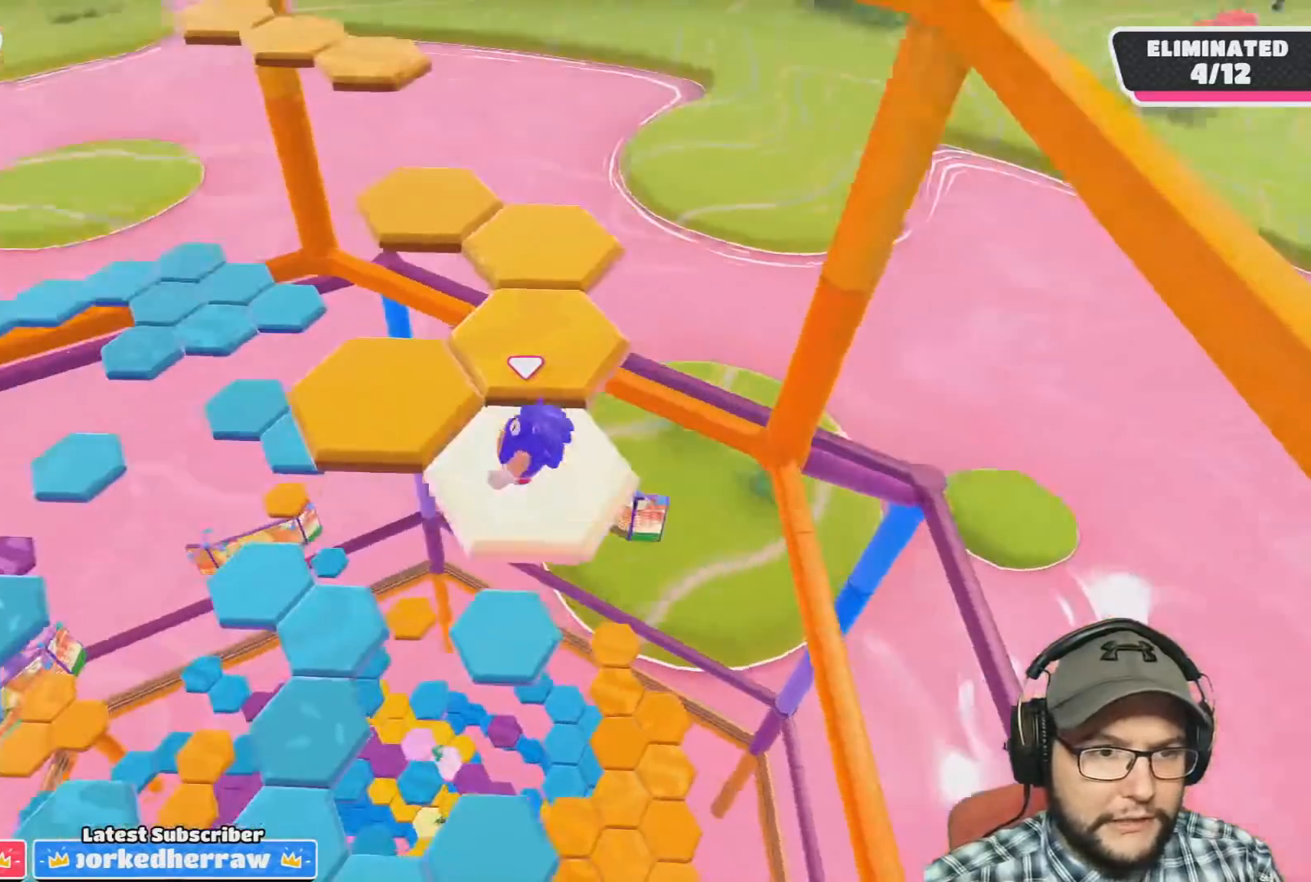
{"buttons": ["CROSS"], "left_stick": "up-left", "right_stick": "center", "events": [[134, "left_stick", "left"], [301, "left_stick", "up-left"], [367, "CROSS", "down"]]}